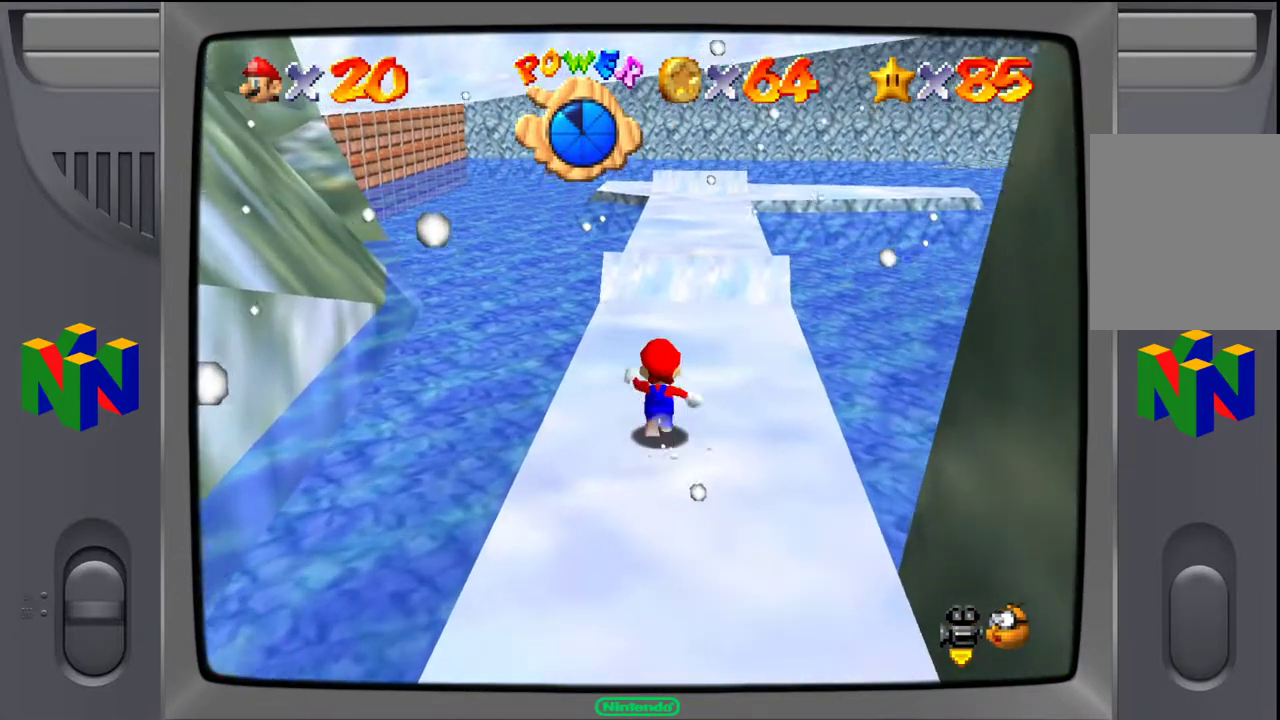
Gameplay with a controller (Nintendo layout); each line is a JSON object with the inputs held at the frame after it. "events" lists button and stick changes between this image and that frame as [ms after this image, input, new state], when the widget could be followed in between. Not read: L3 R3.
{"buttons": [], "left_stick": "up", "events": []}
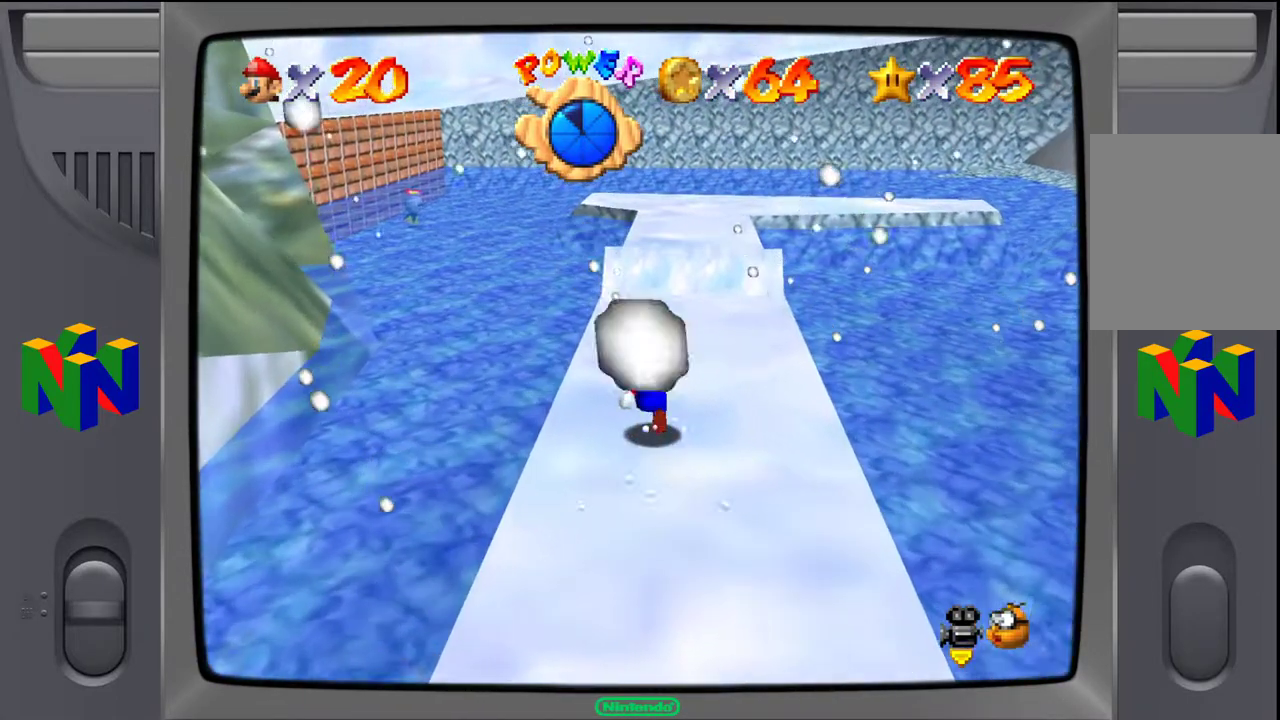
{"buttons": [], "left_stick": "up", "events": []}
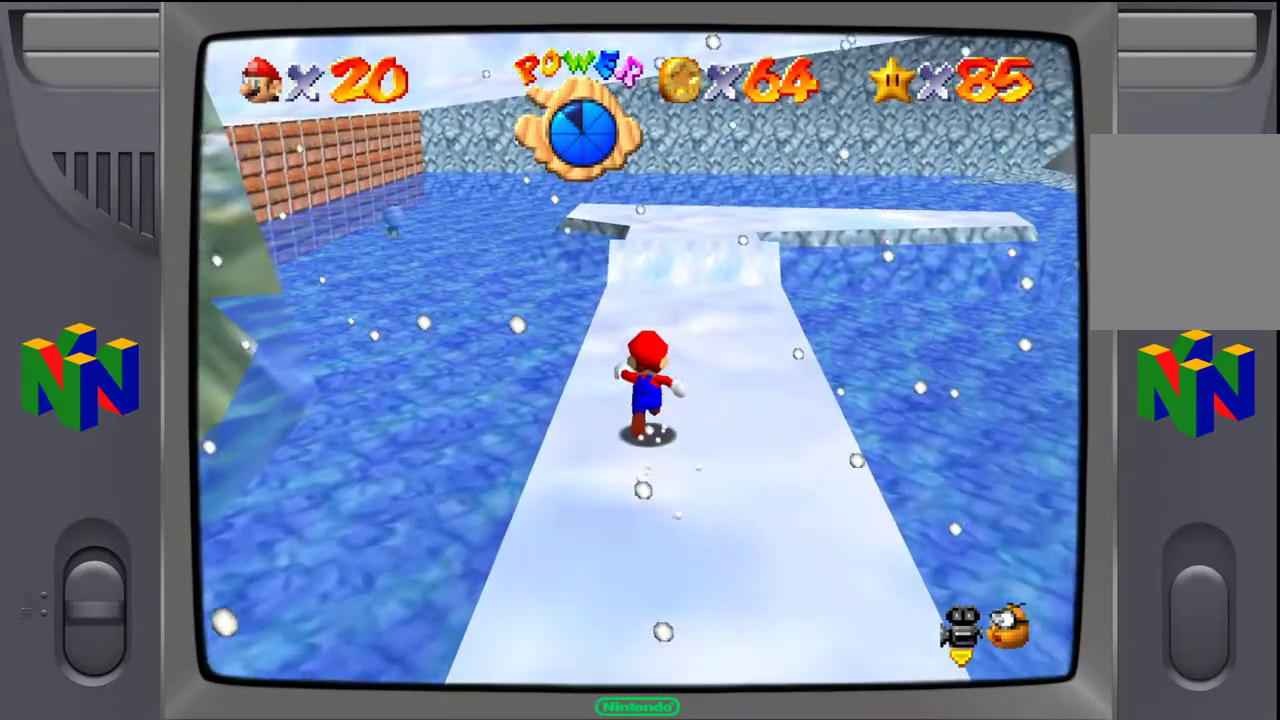
{"buttons": [], "left_stick": "up", "events": []}
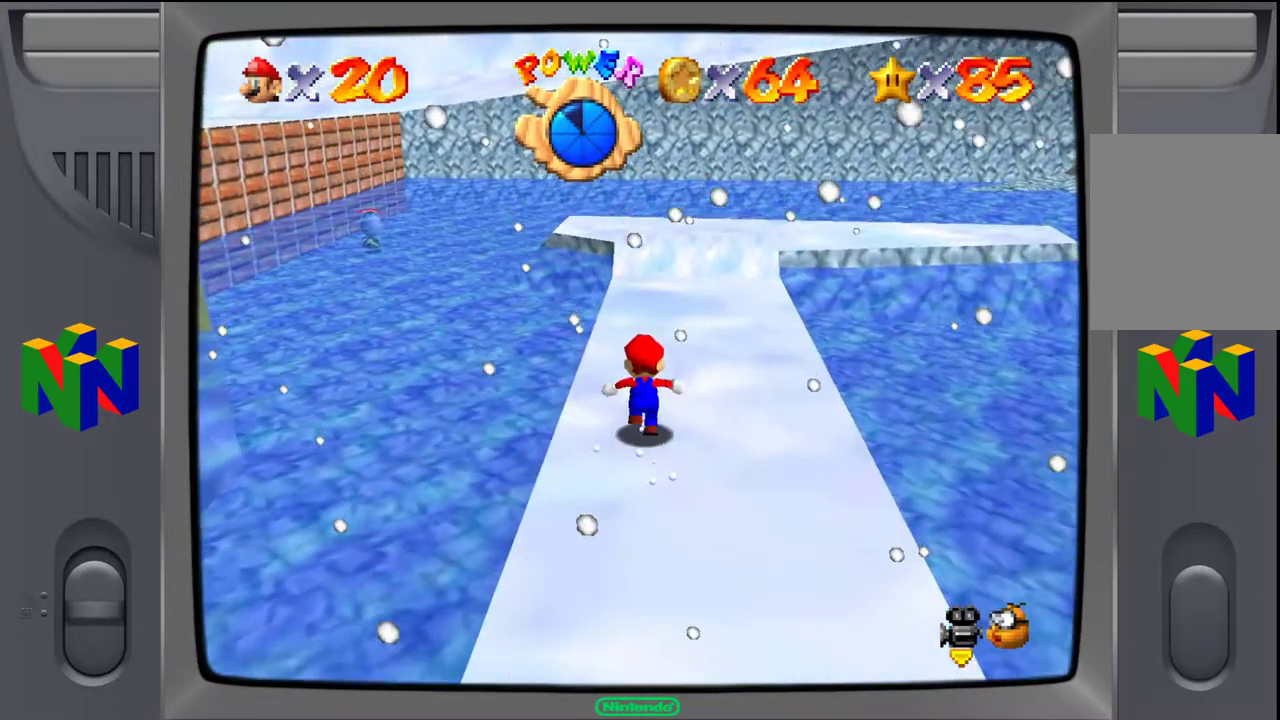
{"buttons": [], "left_stick": "up", "events": []}
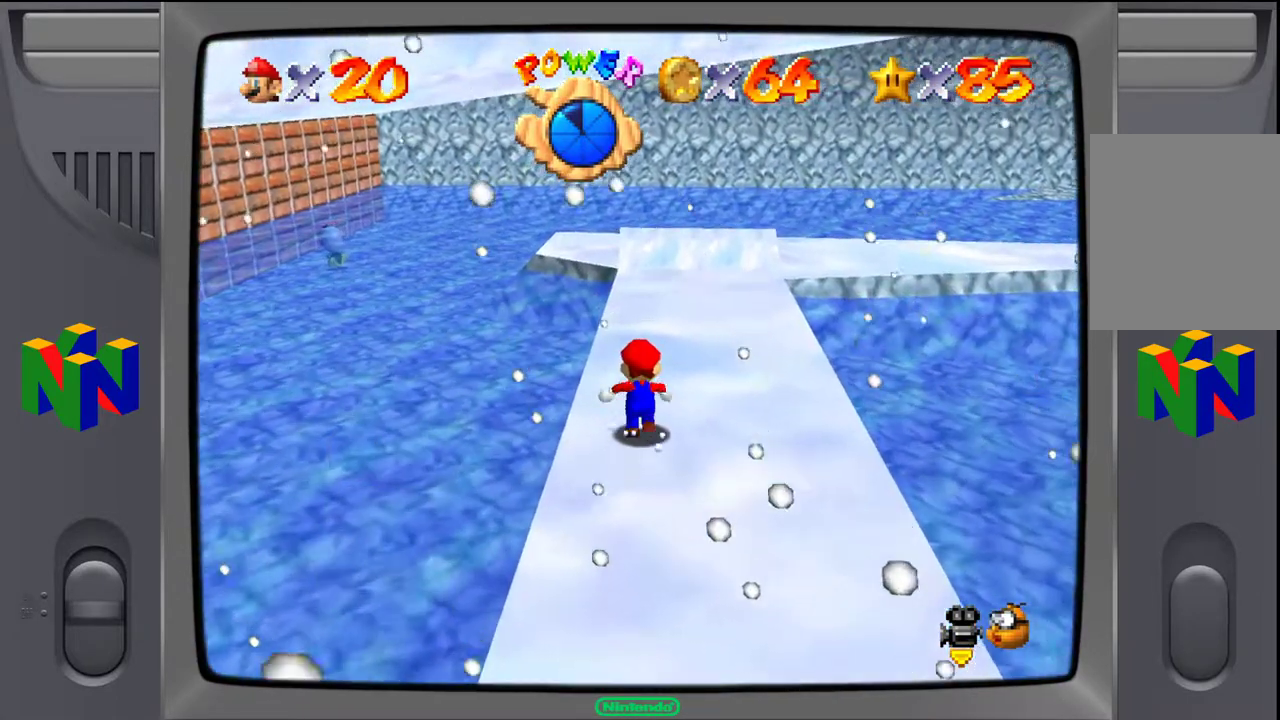
{"buttons": [], "left_stick": "up", "events": []}
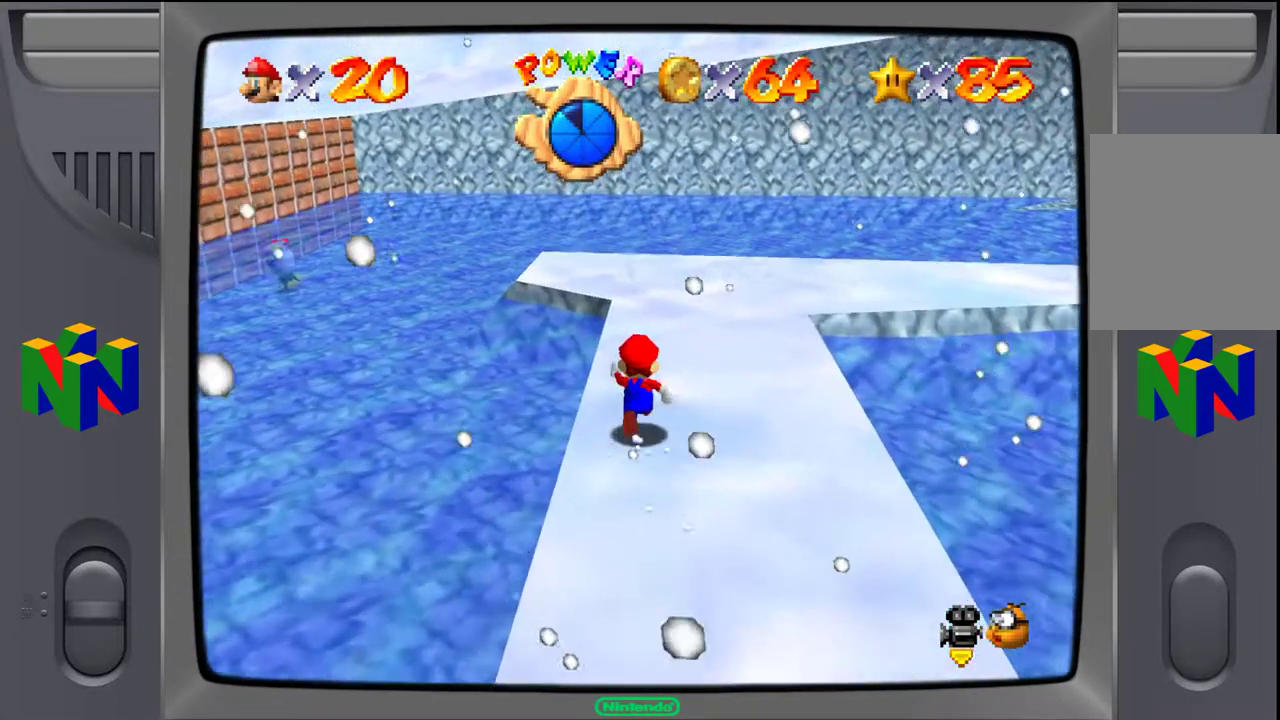
{"buttons": [], "left_stick": "up-right", "events": [[183, "left_stick", "up-right"]]}
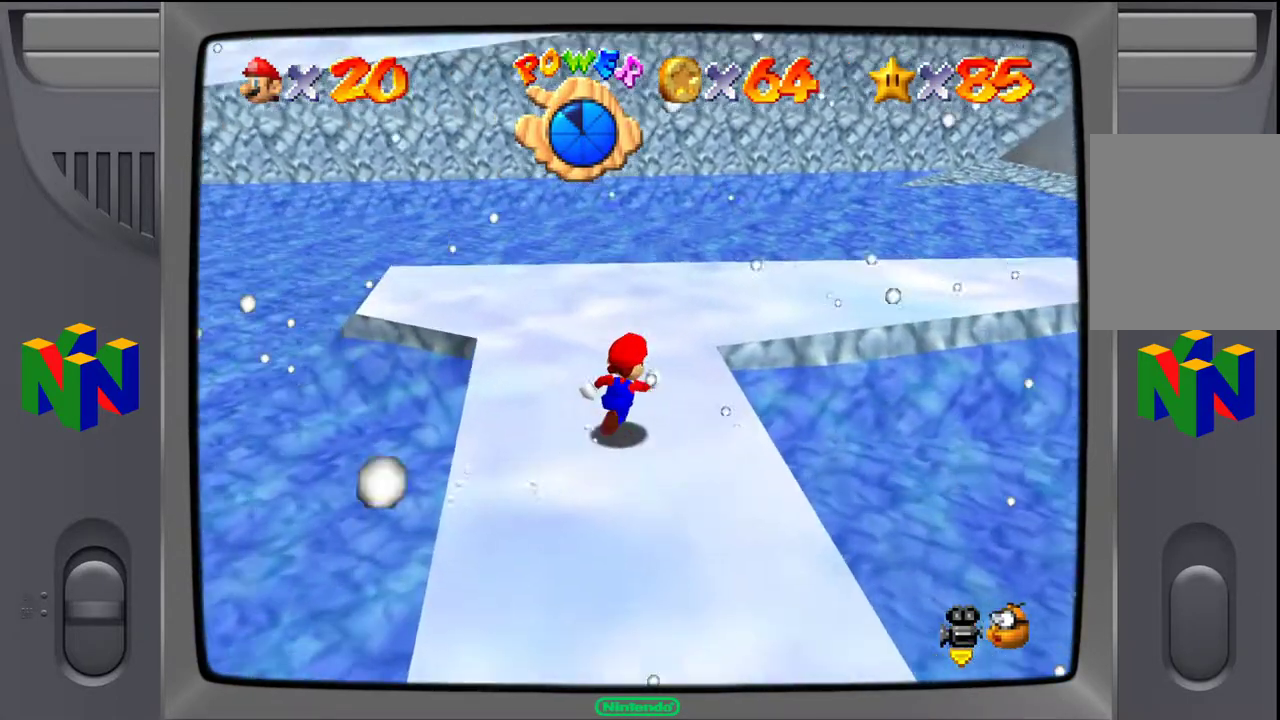
{"buttons": [], "left_stick": "up", "events": [[100, "left_stick", "up"], [183, "C_RIGHT", "down"], [333, "C_RIGHT", "up"]]}
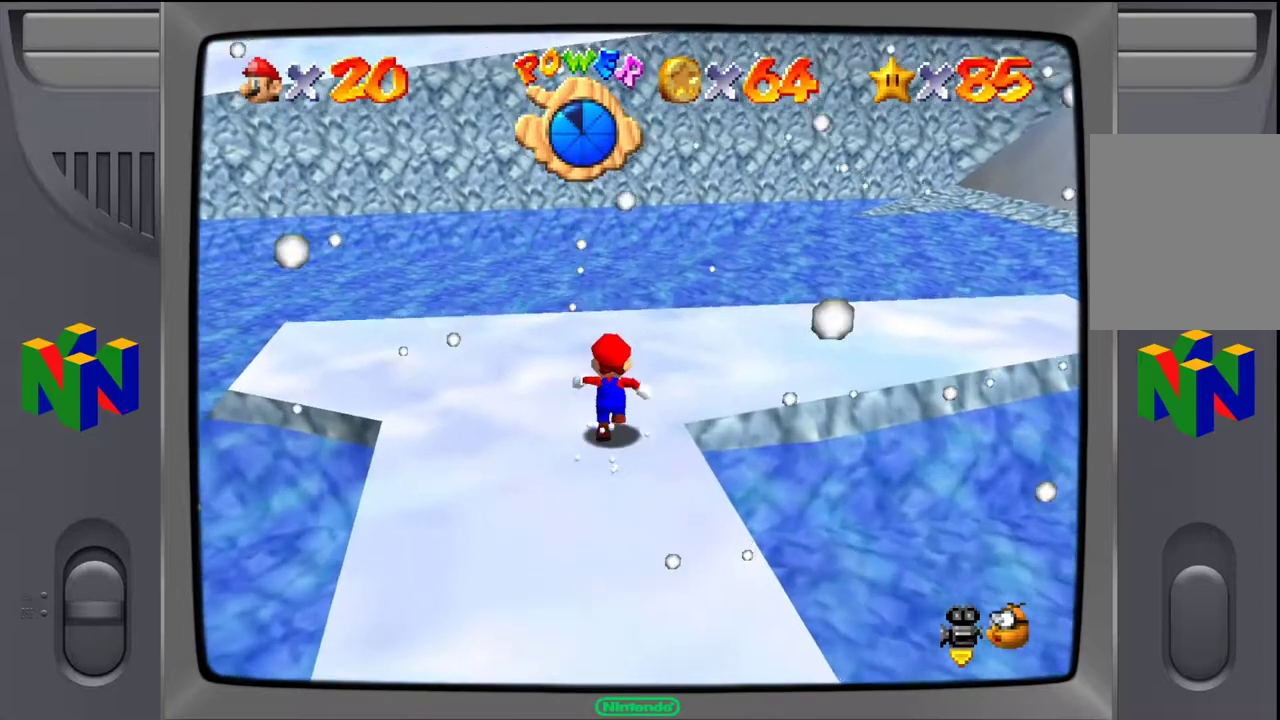
{"buttons": [], "left_stick": "center", "events": [[150, "left_stick", "up-left"], [267, "left_stick", "center"]]}
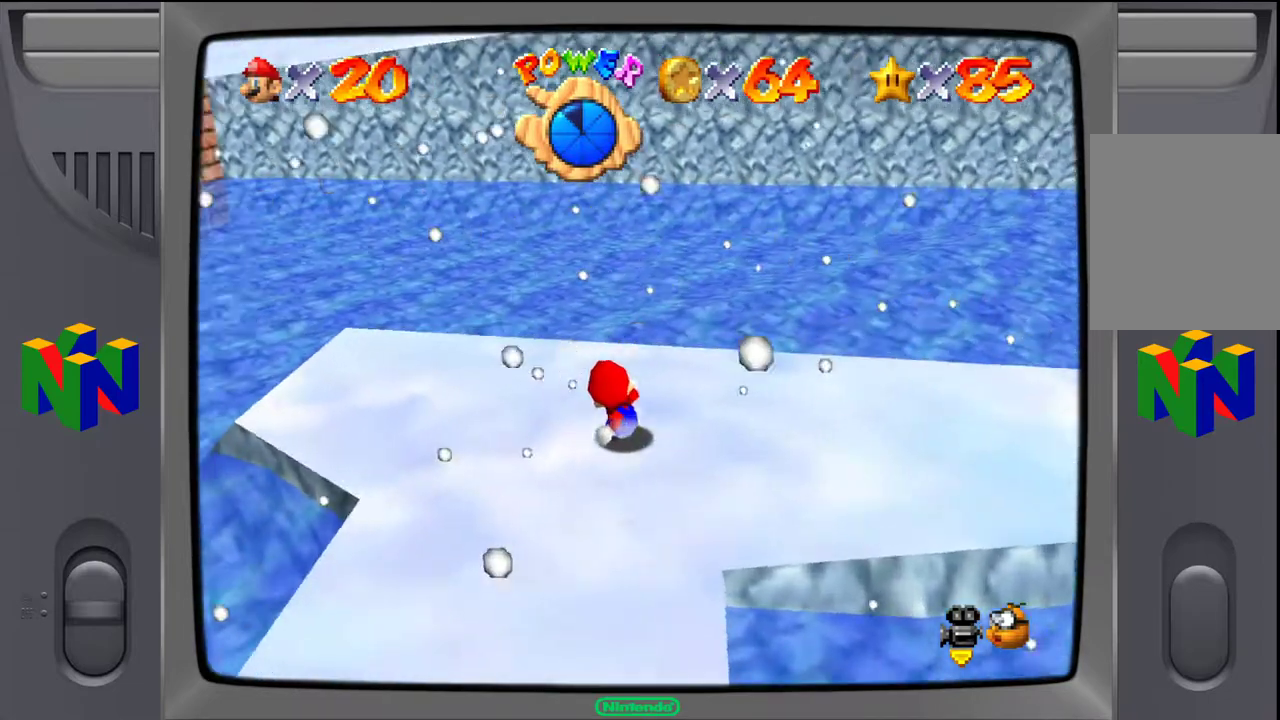
{"buttons": [], "left_stick": "center", "events": [[383, "C_RIGHT", "down"], [500, "C_RIGHT", "up"]]}
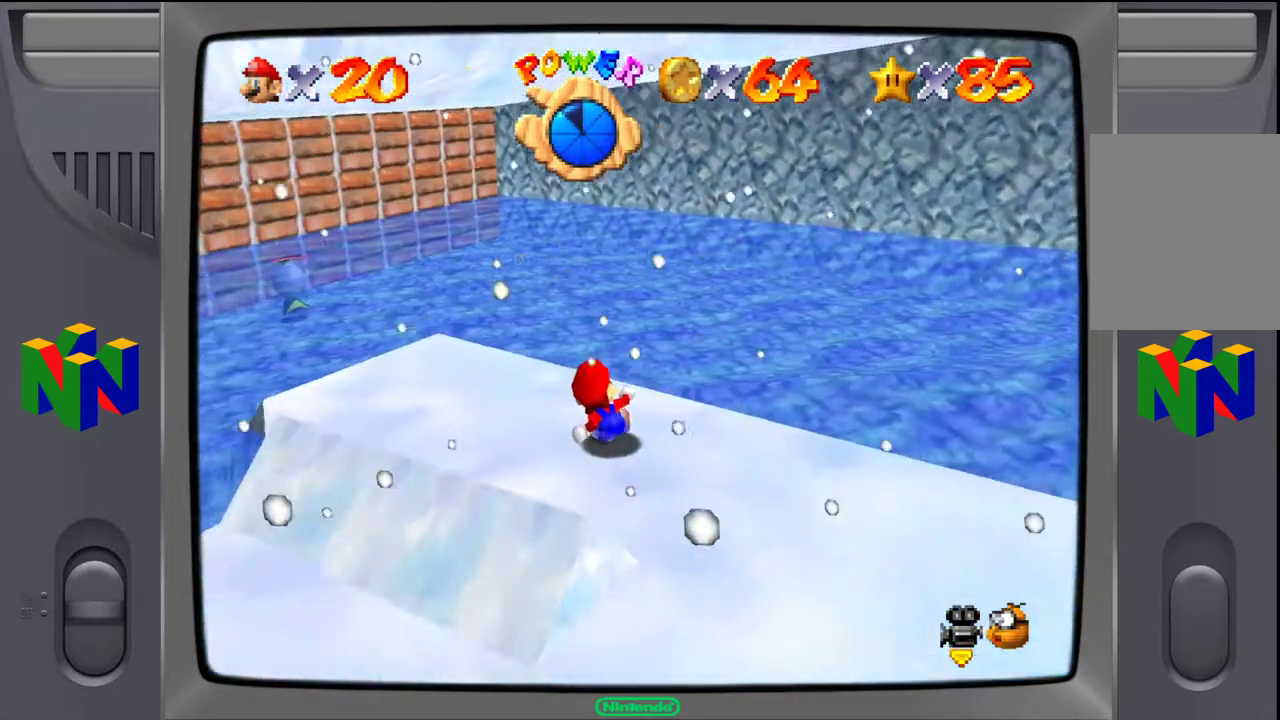
{"buttons": [], "left_stick": "up-left", "events": [[300, "left_stick", "up-left"]]}
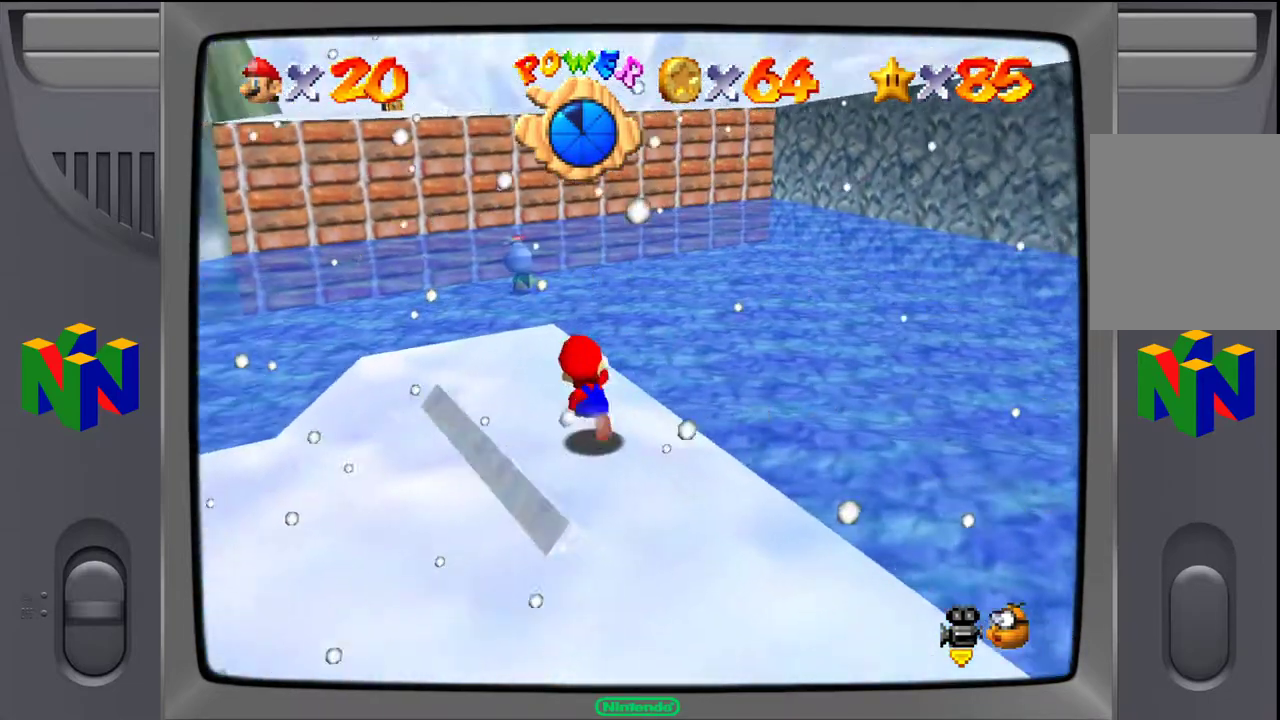
{"buttons": [], "left_stick": "up-left", "events": [[50, "left_stick", "center"], [417, "left_stick", "up"], [483, "left_stick", "up-left"]]}
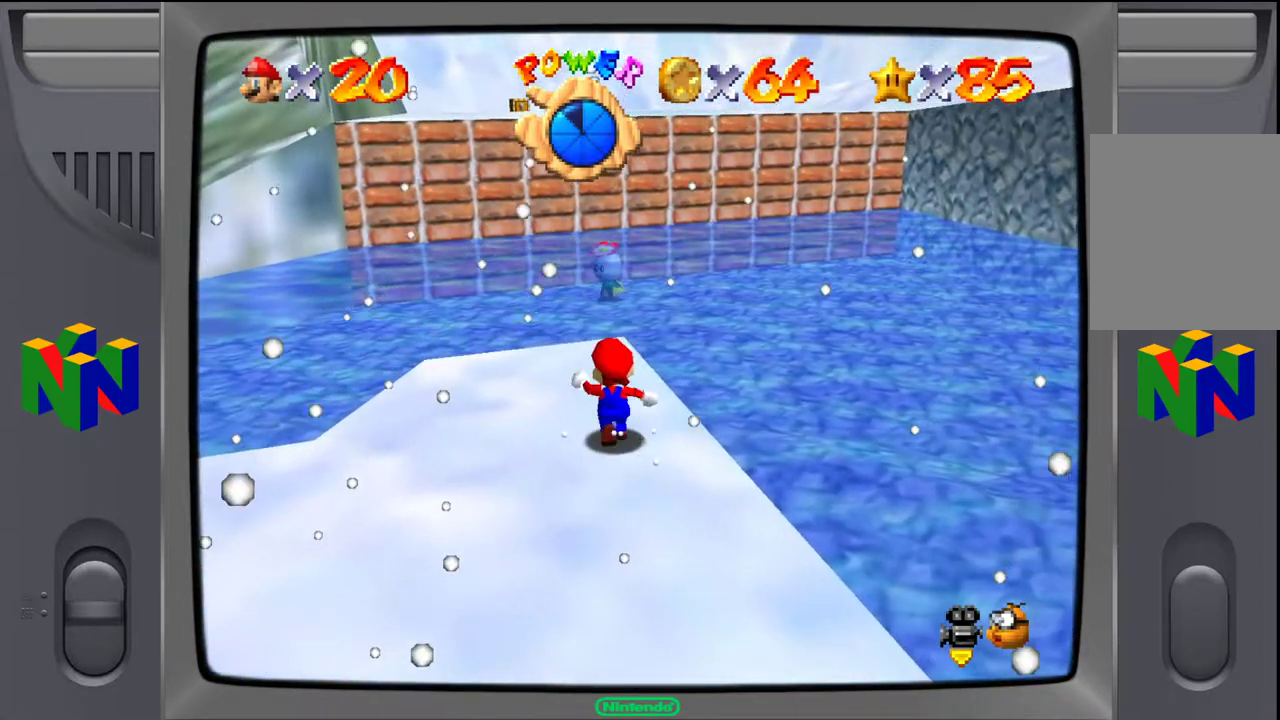
{"buttons": [], "left_stick": "center", "events": [[350, "left_stick", "center"]]}
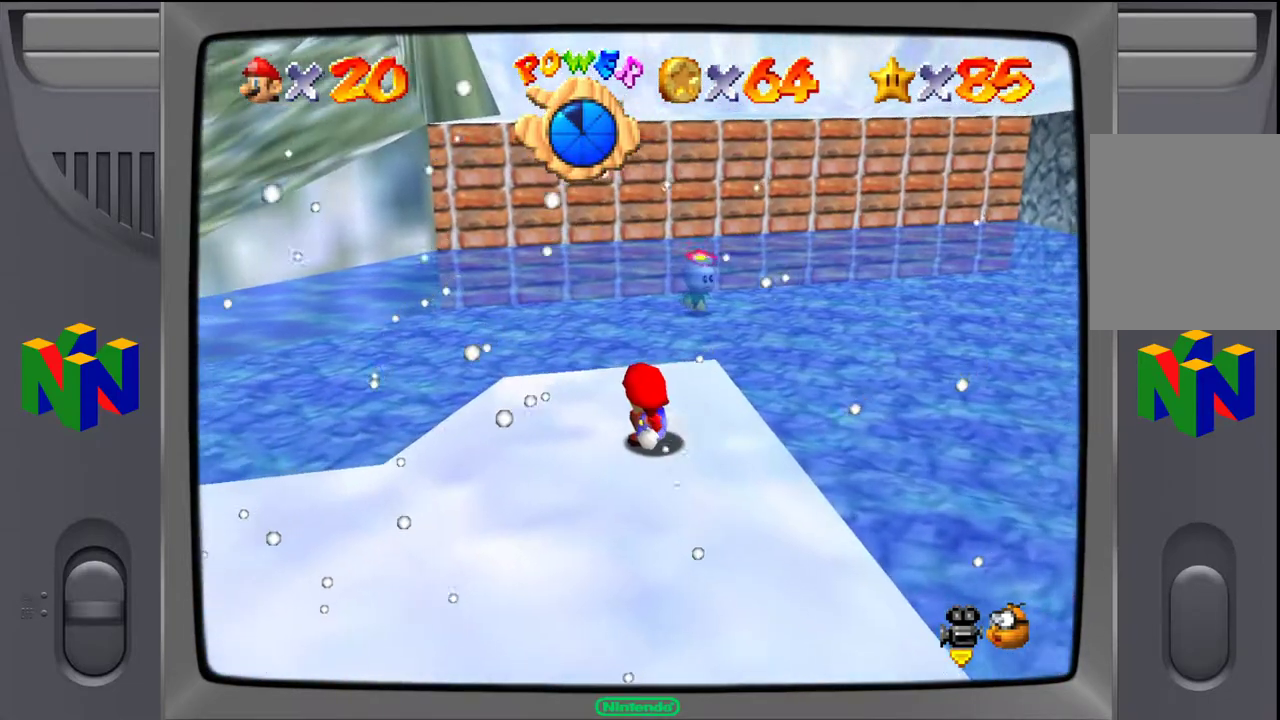
{"buttons": [], "left_stick": "up", "events": [[250, "left_stick", "up-right"], [467, "left_stick", "up"]]}
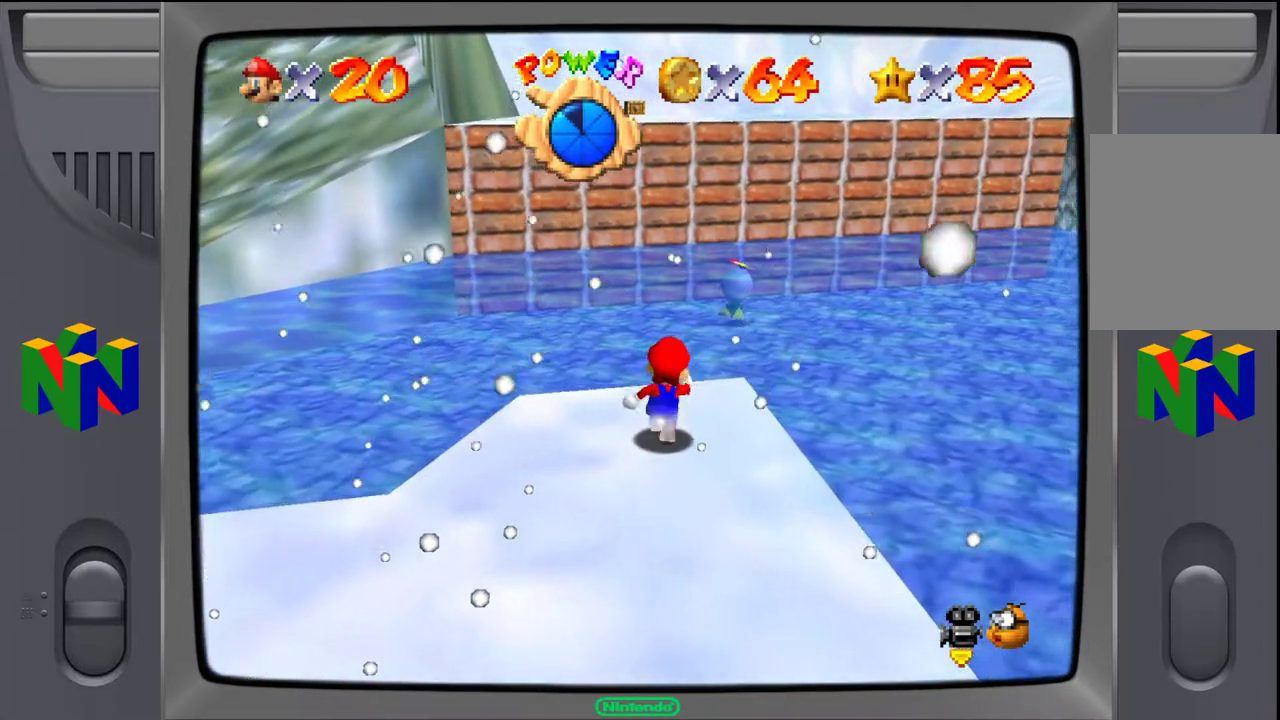
{"buttons": ["Z"], "left_stick": "up", "events": [[217, "left_stick", "up-right"], [467, "left_stick", "up"], [483, "Z", "down"]]}
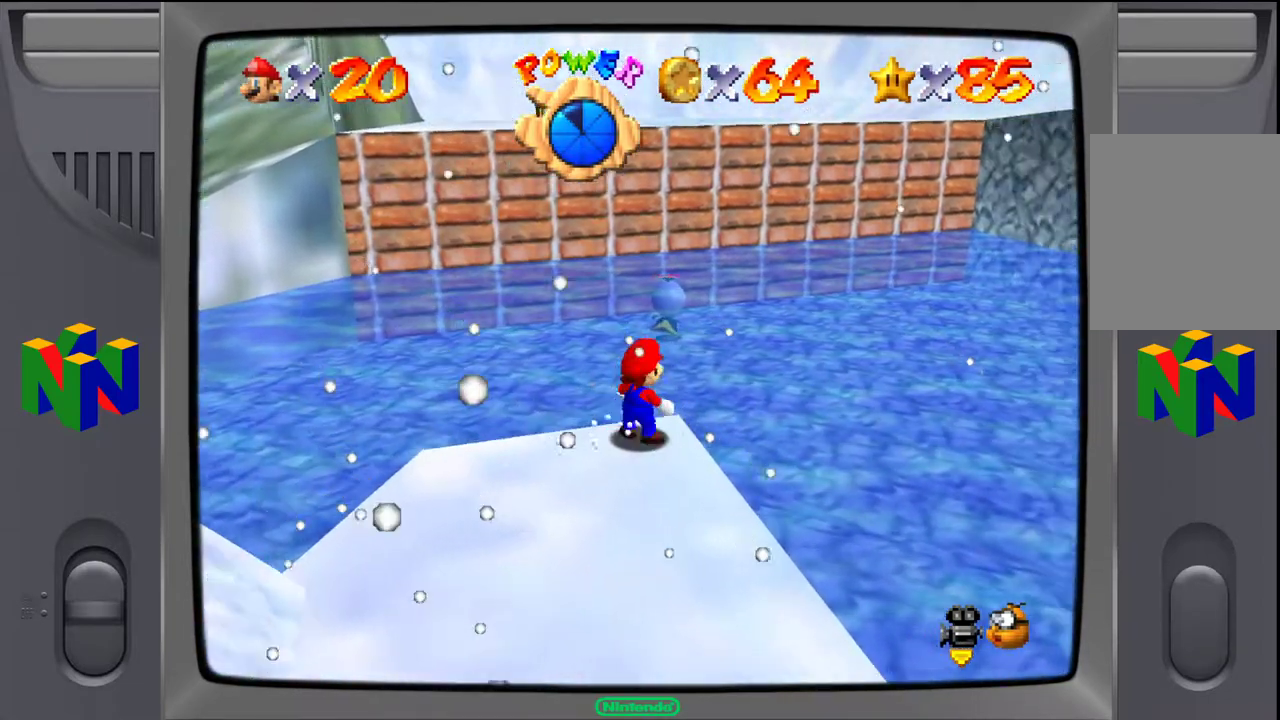
{"buttons": ["A"], "left_stick": "up-left", "events": [[50, "A", "down"], [133, "left_stick", "up-left"], [167, "Z", "up"]]}
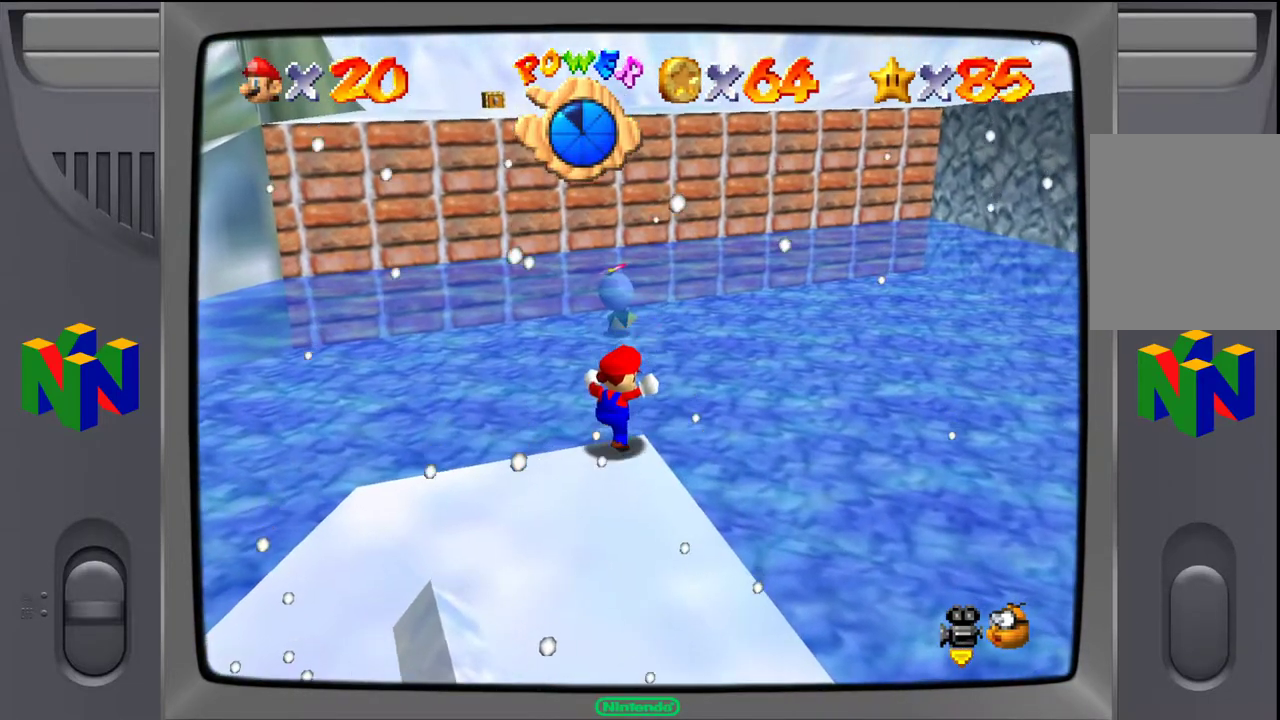
{"buttons": [], "left_stick": "down", "events": [[183, "A", "up"], [183, "left_stick", "center"], [500, "left_stick", "down"]]}
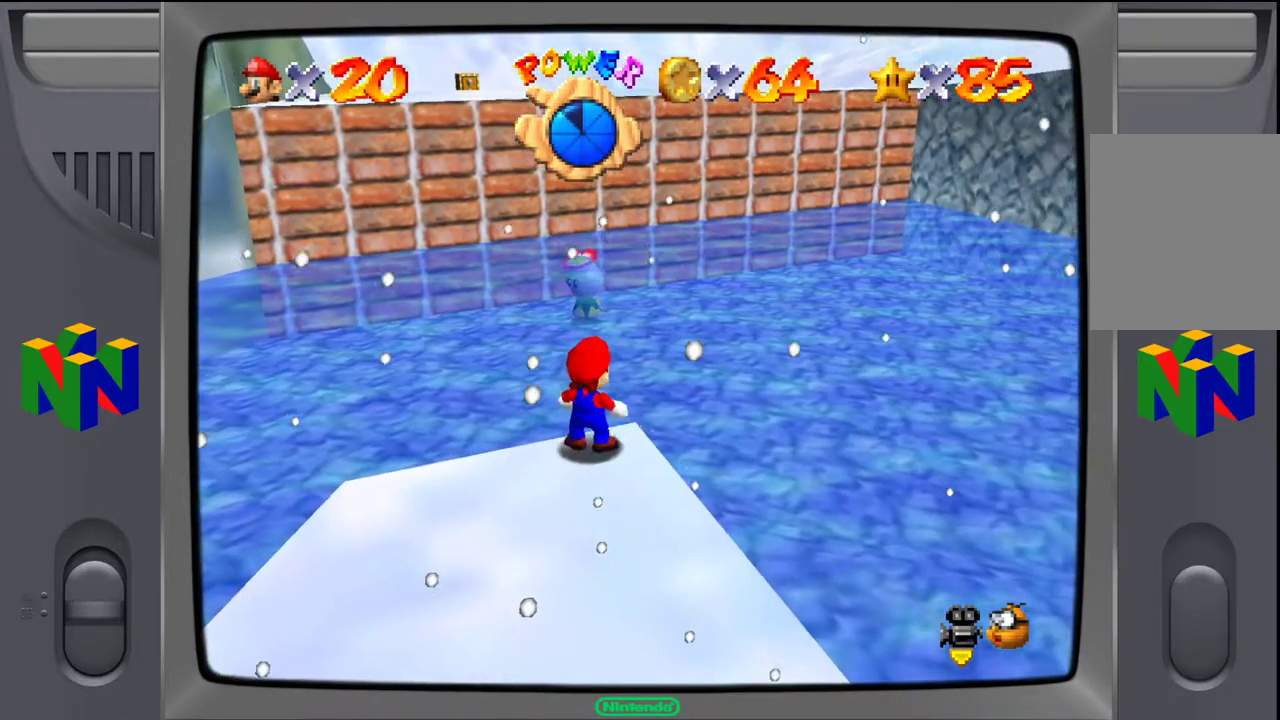
{"buttons": [], "left_stick": "down", "events": []}
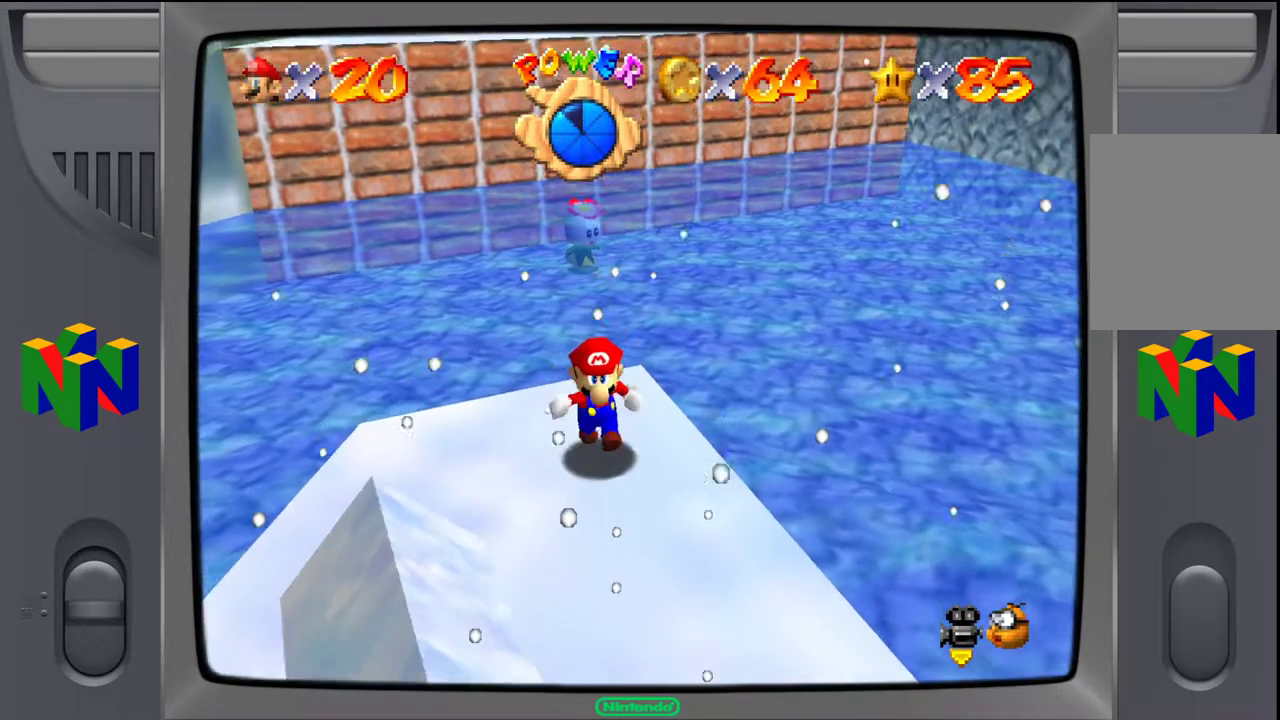
{"buttons": [], "left_stick": "up", "events": [[133, "left_stick", "center"], [250, "left_stick", "up"]]}
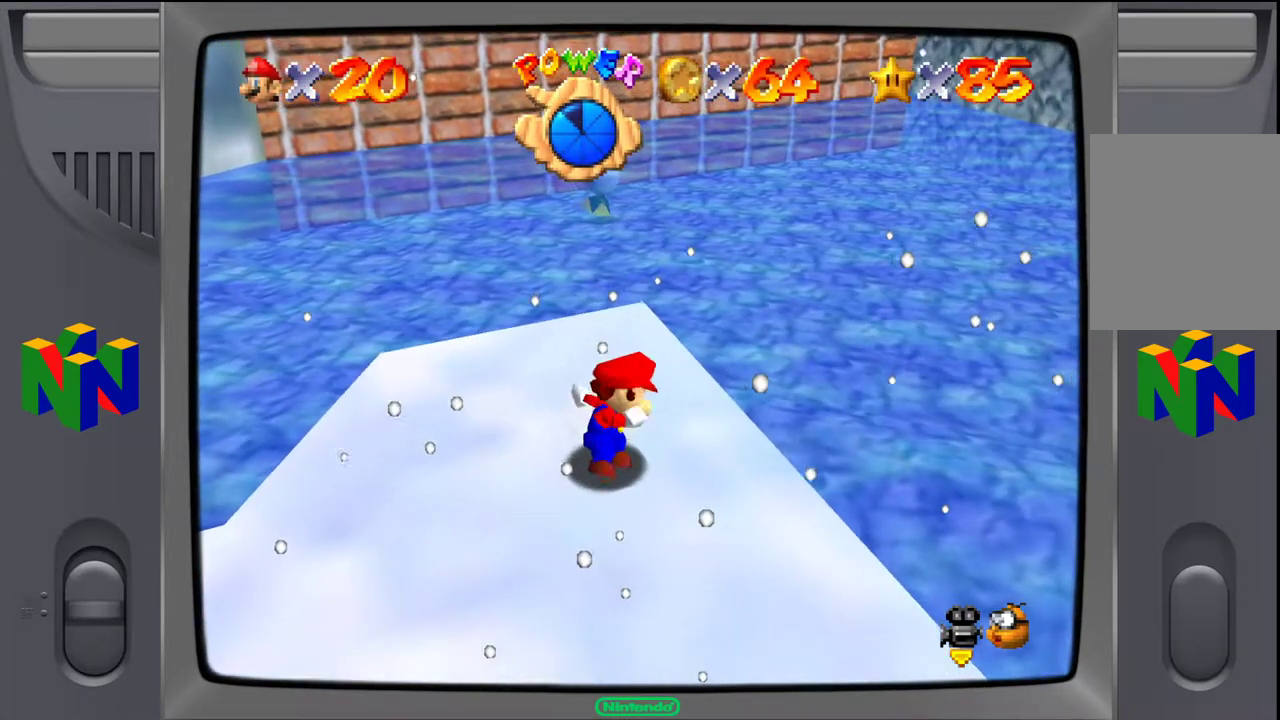
{"buttons": [], "left_stick": "up", "events": []}
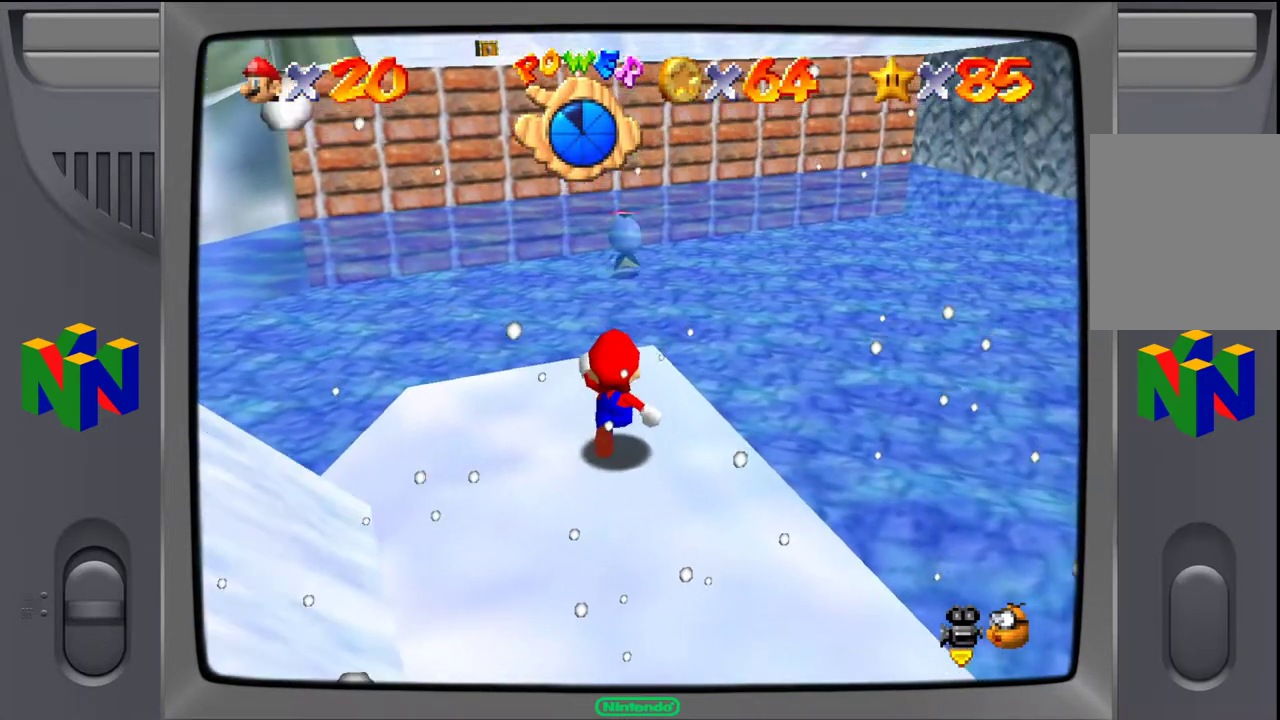
{"buttons": ["Z"], "left_stick": "up", "events": [[450, "Z", "down"]]}
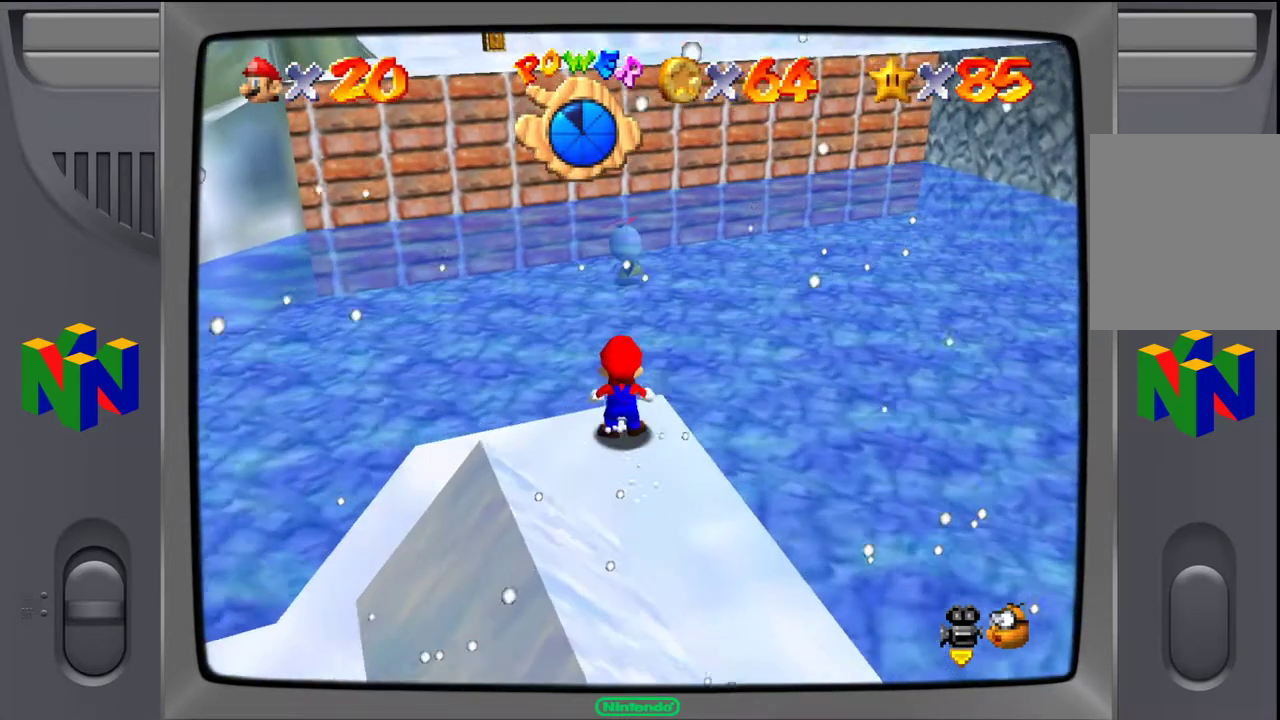
{"buttons": [], "left_stick": "up-left", "events": [[33, "A", "down"], [133, "left_stick", "up-left"], [183, "Z", "up"], [400, "A", "up"]]}
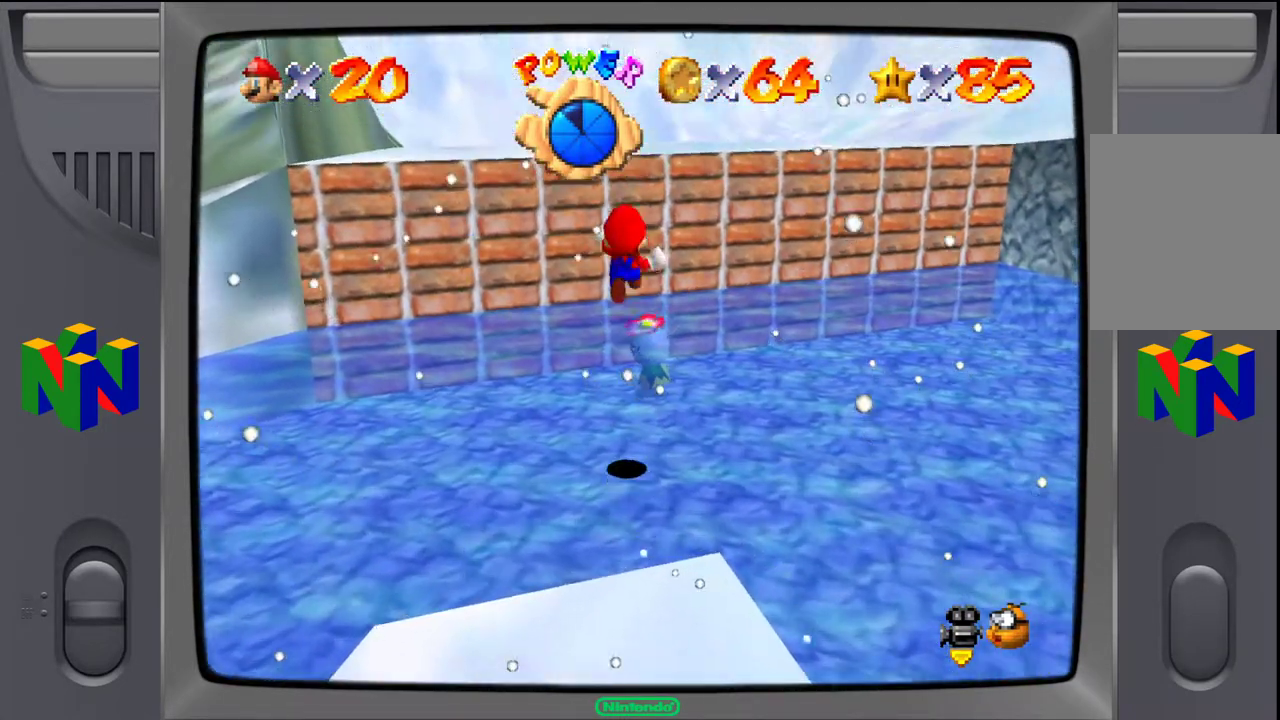
{"buttons": [], "left_stick": "down-right", "events": [[183, "left_stick", "up"], [283, "left_stick", "center"], [350, "left_stick", "down-right"]]}
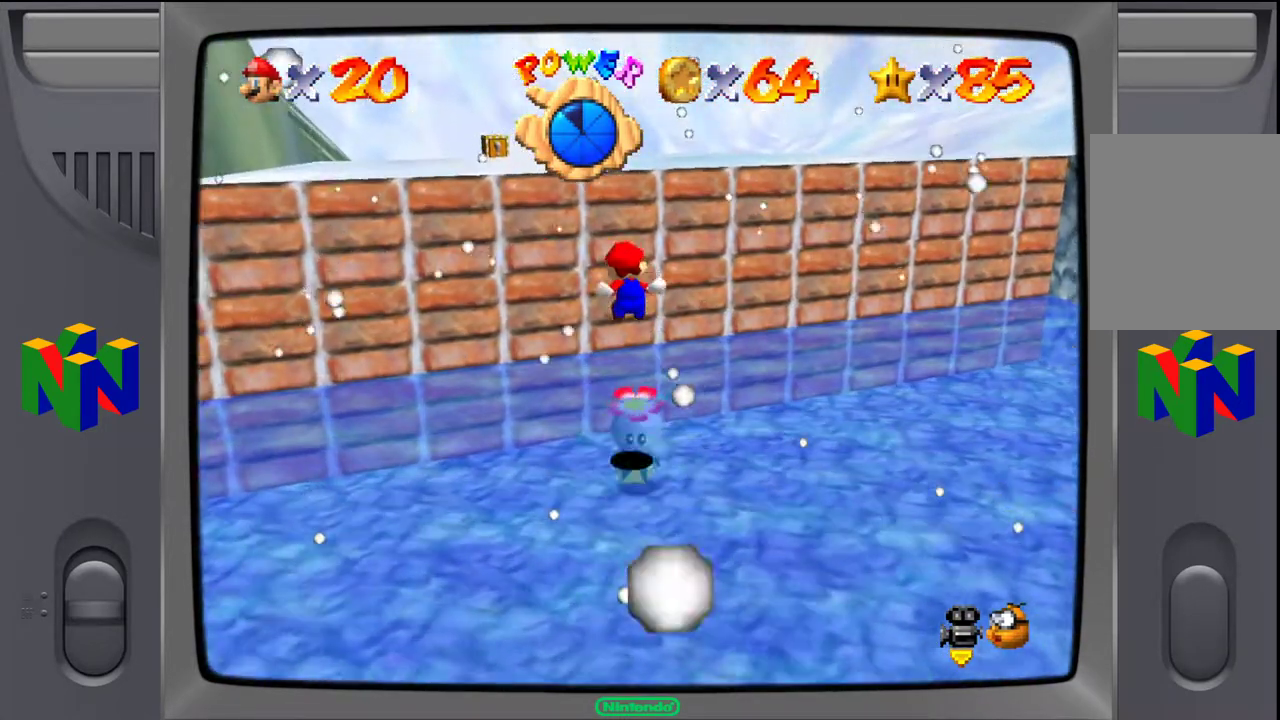
{"buttons": [], "left_stick": "down-left", "events": [[83, "left_stick", "down"], [183, "left_stick", "down-left"]]}
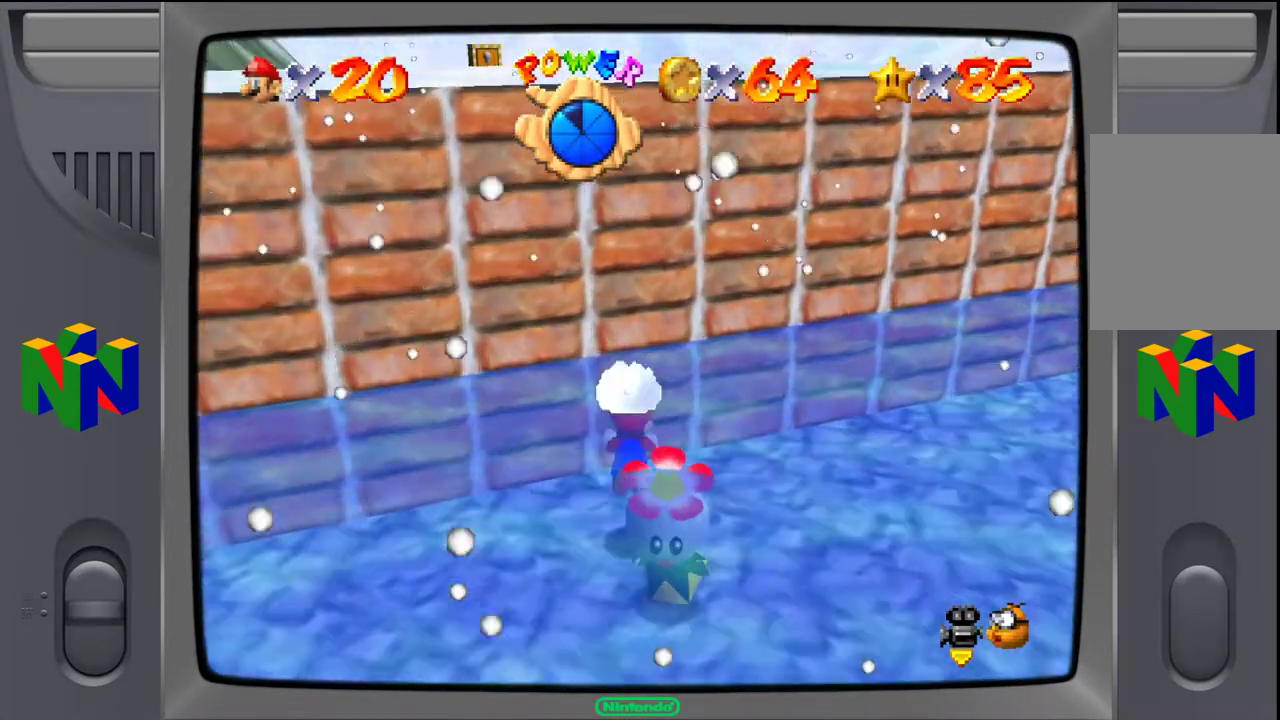
{"buttons": ["A"], "left_stick": "down", "events": [[117, "left_stick", "down"], [283, "left_stick", "center"], [400, "left_stick", "down"], [417, "A", "down"]]}
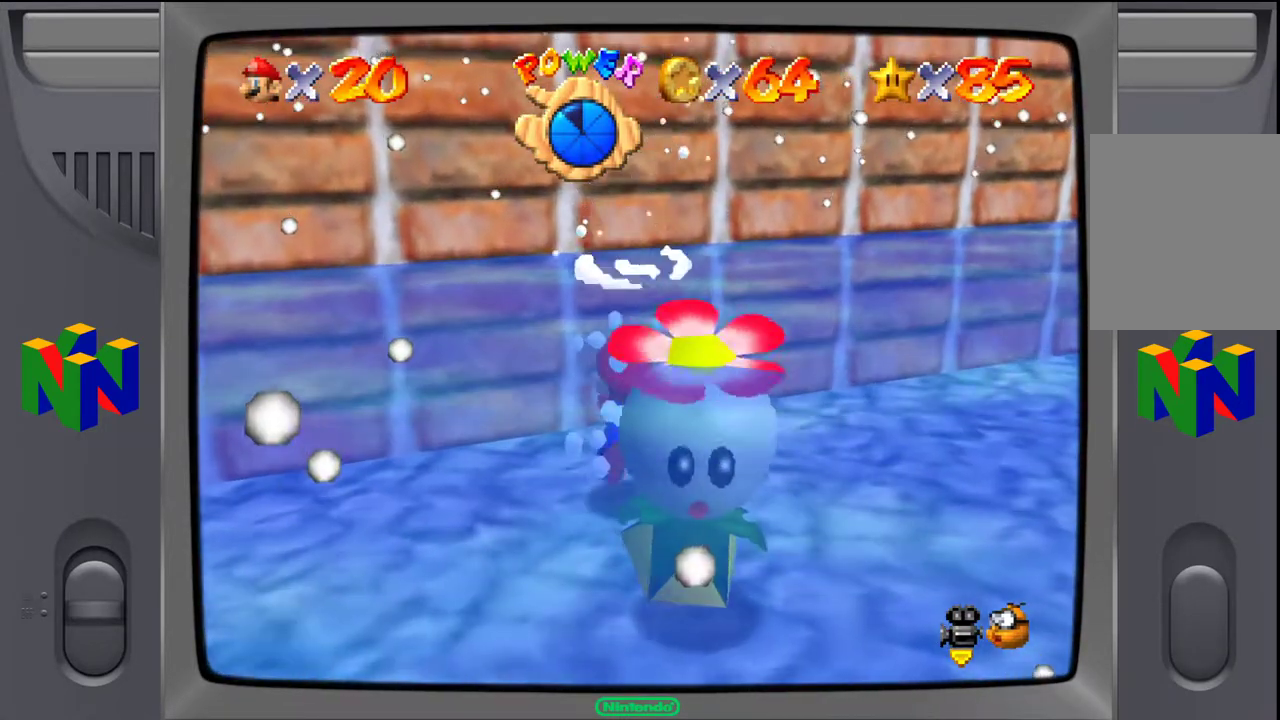
{"buttons": [], "left_stick": "down-right", "events": [[317, "A", "up"], [367, "left_stick", "down-right"]]}
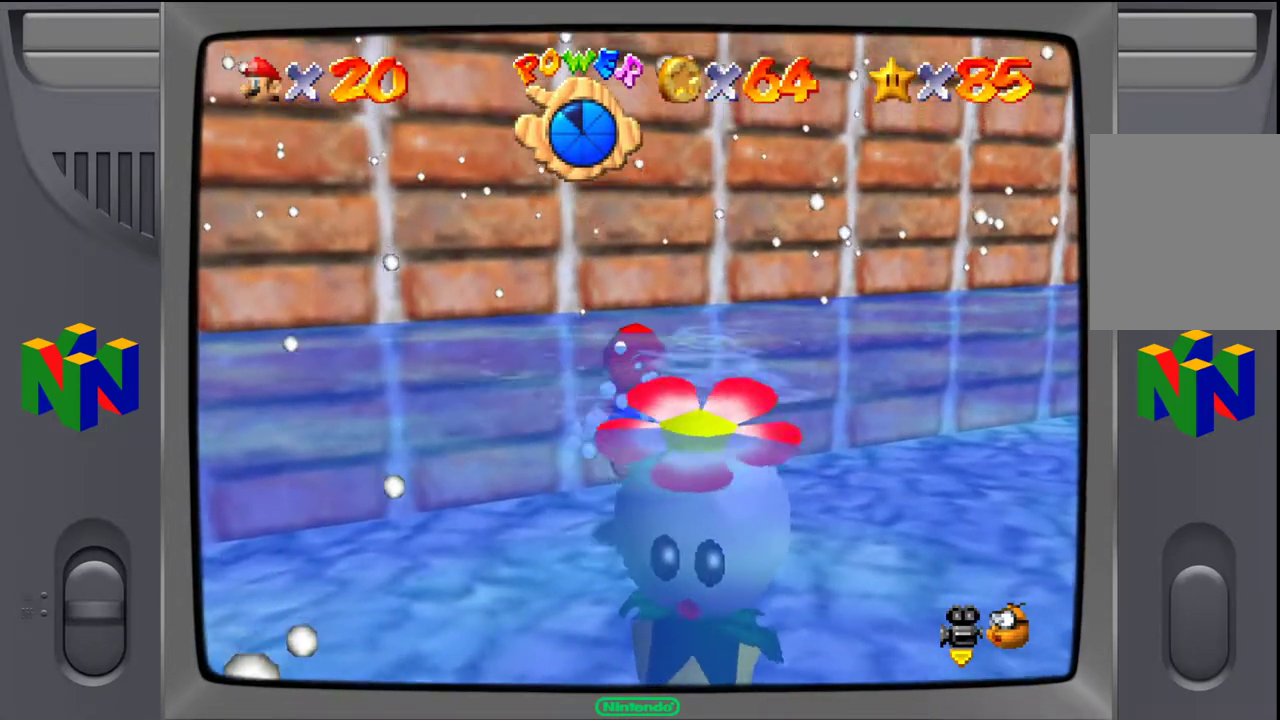
{"buttons": [], "left_stick": "right", "events": [[83, "left_stick", "right"], [200, "A", "down"], [433, "A", "up"]]}
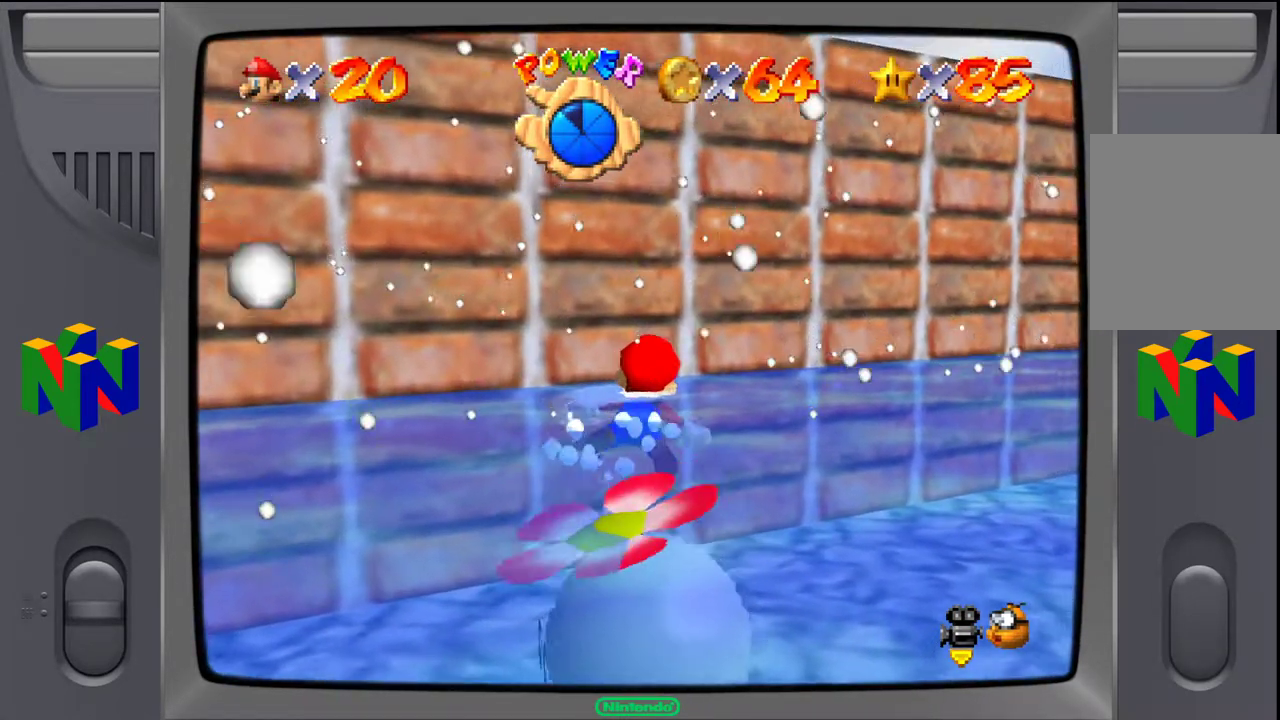
{"buttons": ["A"], "left_stick": "right", "events": [[433, "A", "down"]]}
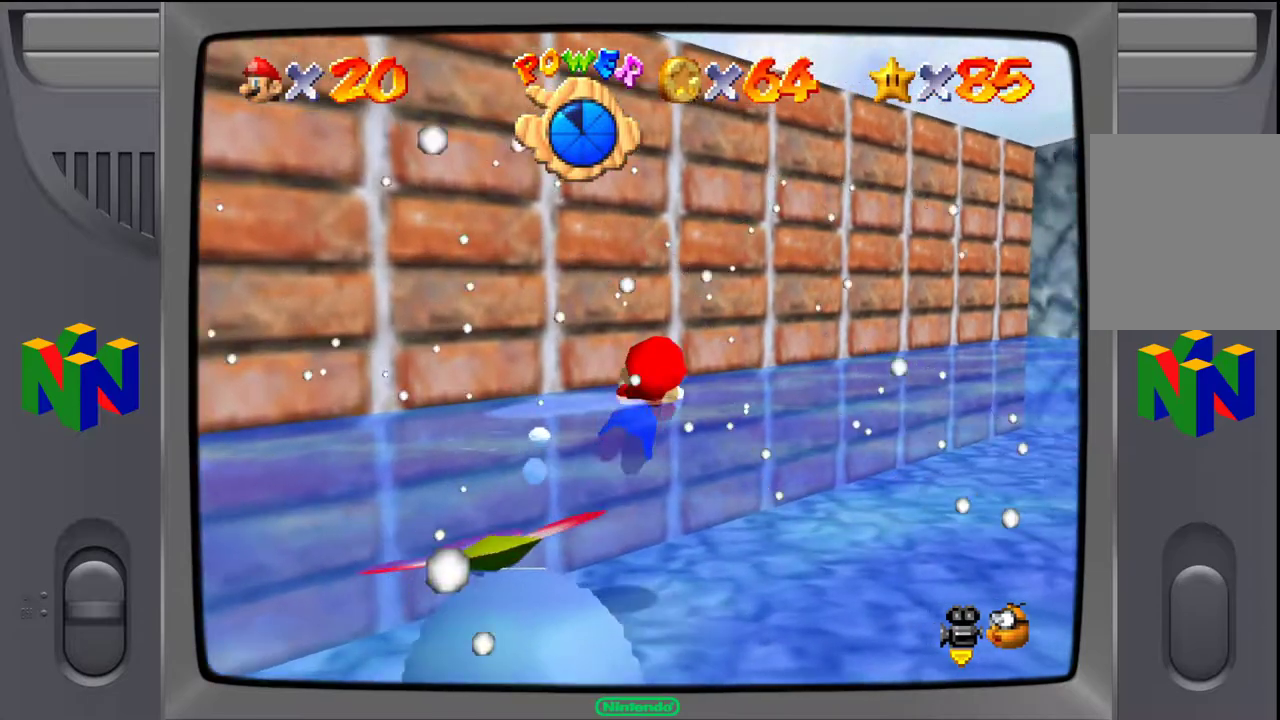
{"buttons": [], "left_stick": "right", "events": [[250, "A", "up"]]}
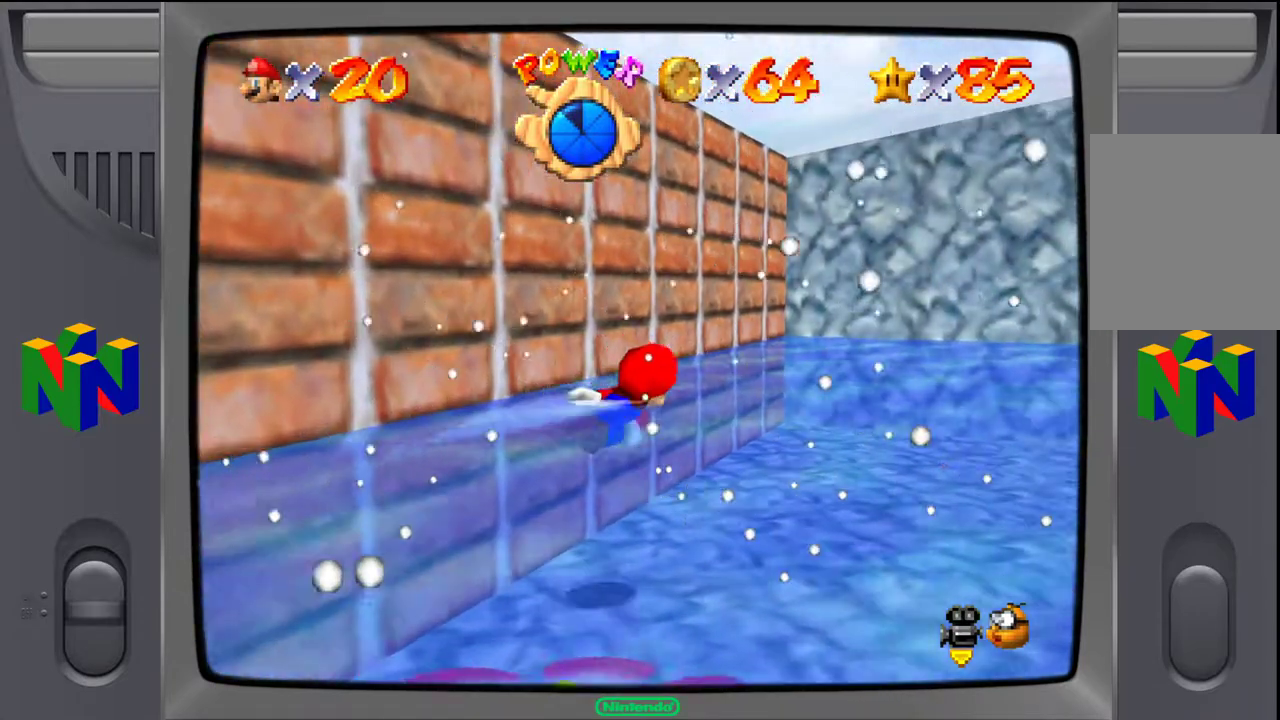
{"buttons": ["A"], "left_stick": "right", "events": [[183, "A", "down"]]}